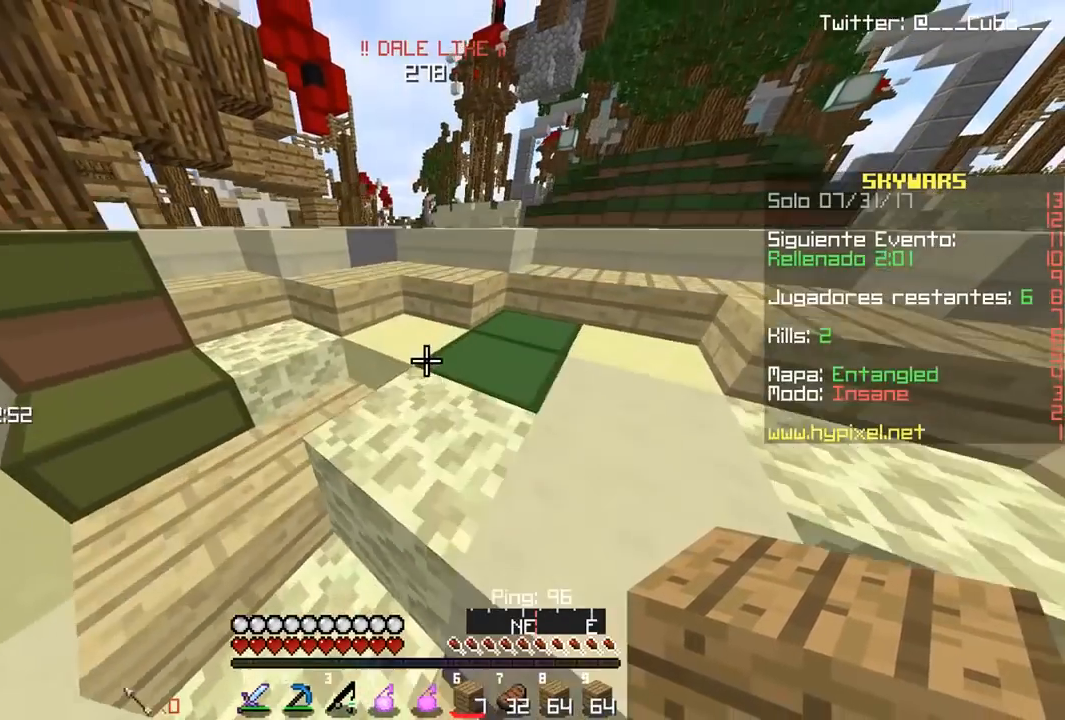
Gameplay with keyboard and mouse; each line is a JSON object with the keys and mouse buttons held at the frame after it. "events" lists presses ("down") and releases ("up") of "a", "d", "s", "w", "mouse_left" and "mouse_right" between this image and that frame as [ms after this image, input, new state], when the widget could be followed in between. "mouse_left", "mouse_right" = the "left", "right" buttons of the "mouse" list. No other keys are recorded. Fast repeated clicks can show as one long hold. Mouse movement is not recorded.
{"keys": ["d", "w"], "mouse": [], "events": [[100, "a", "down"], [400, "a", "up"], [483, "d", "down"]]}
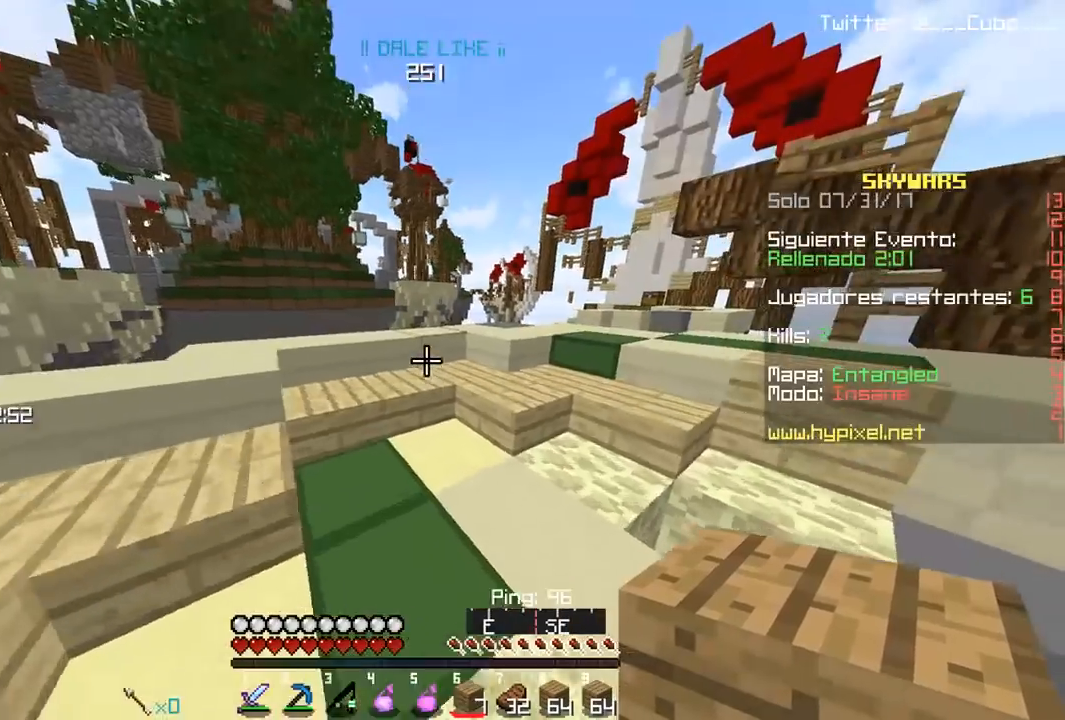
{"keys": ["w"], "mouse": [], "events": [[233, "d", "up"]]}
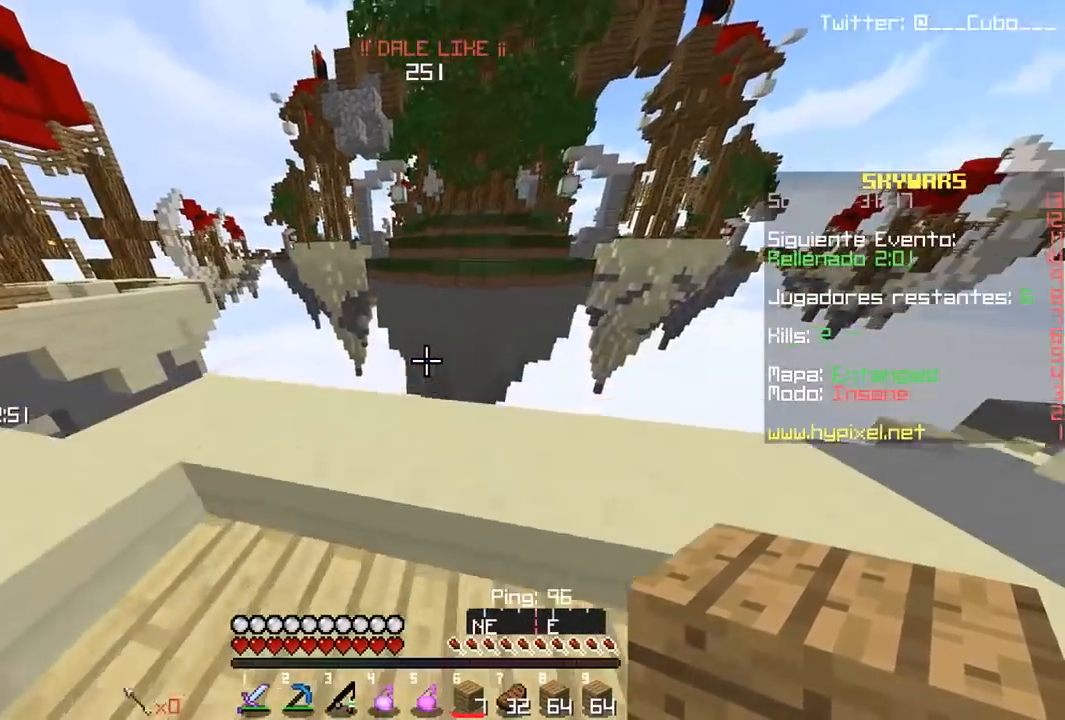
{"keys": ["a", "s"], "mouse": [], "events": [[300, "w", "up"], [333, "a", "down"], [333, "s", "down"]]}
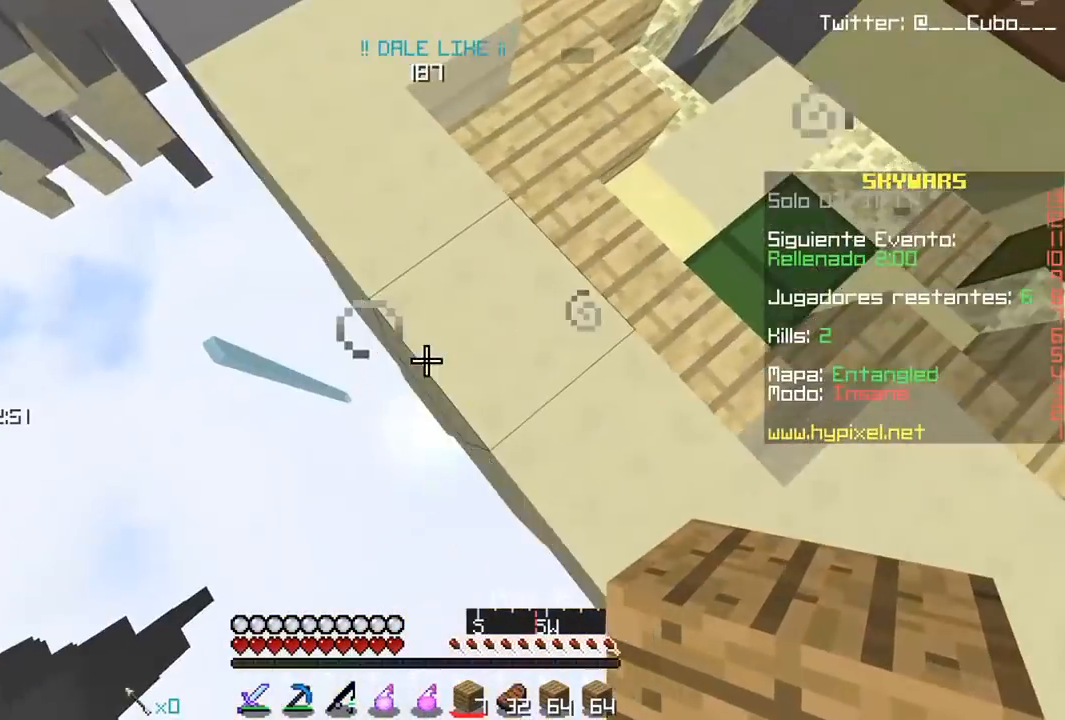
{"keys": ["a", "s"], "mouse": ["right"], "events": [[217, "mouse_right", "down"]]}
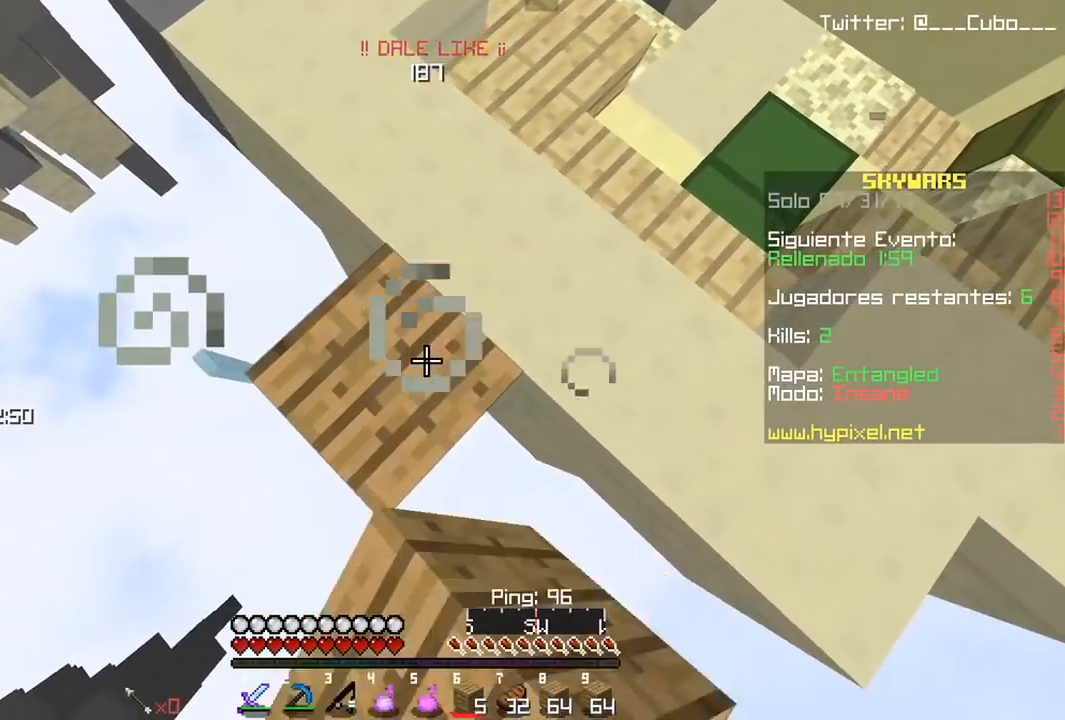
{"keys": ["a", "s"], "mouse": ["right"], "events": []}
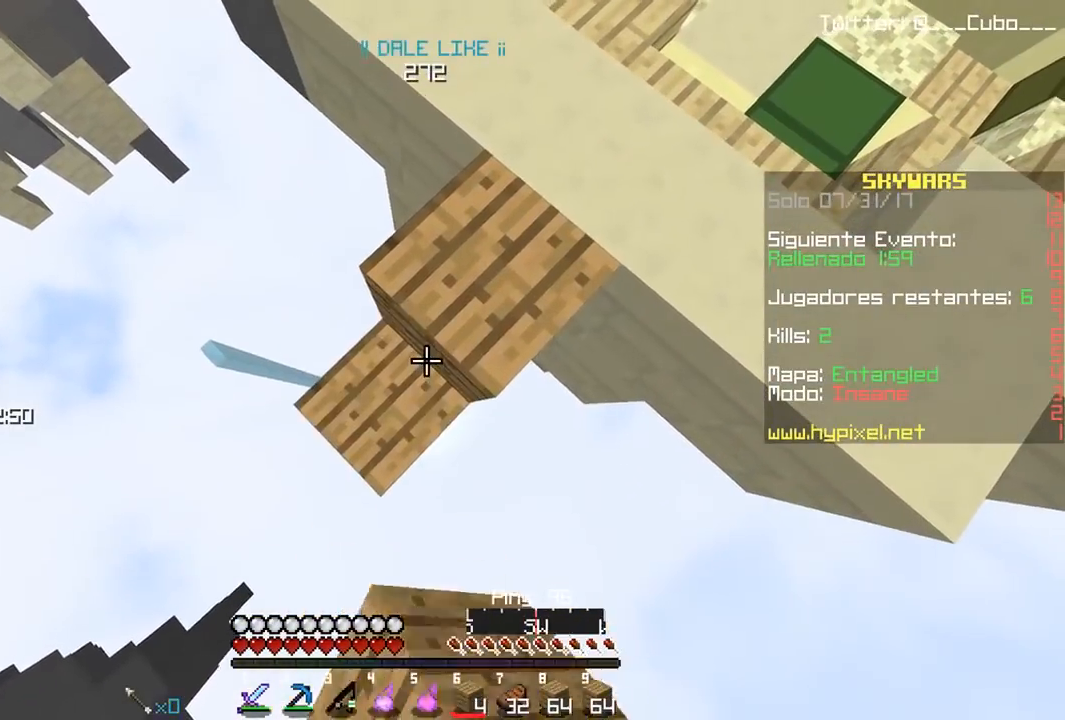
{"keys": ["a", "s"], "mouse": ["right"], "events": []}
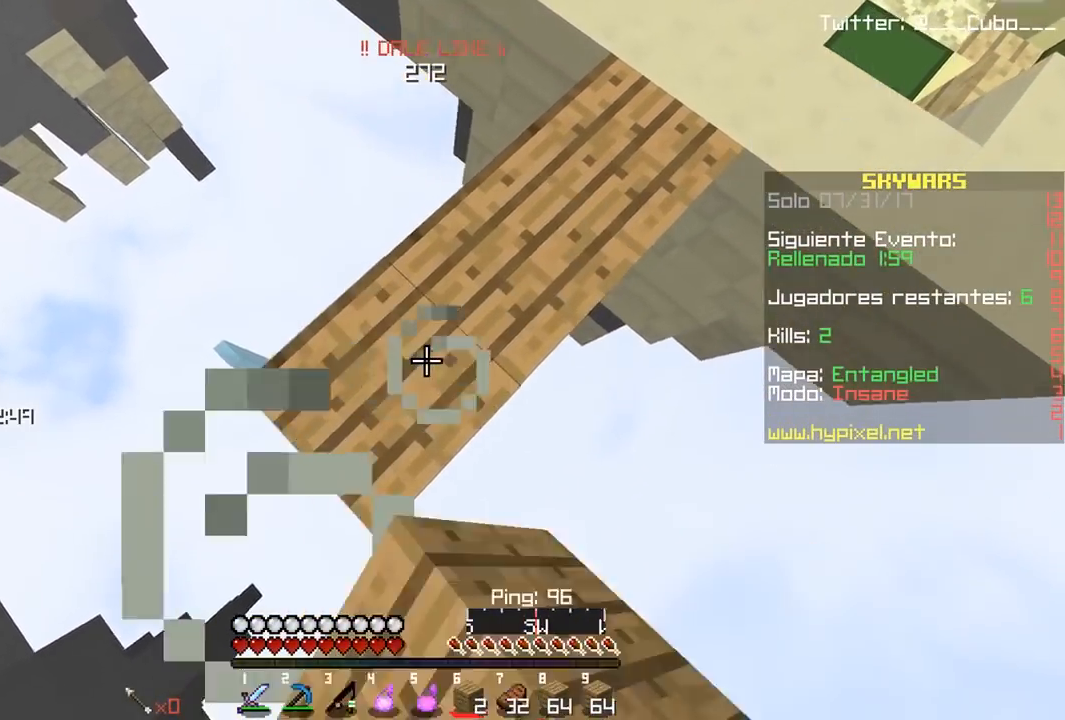
{"keys": ["a", "s"], "mouse": ["right"], "events": []}
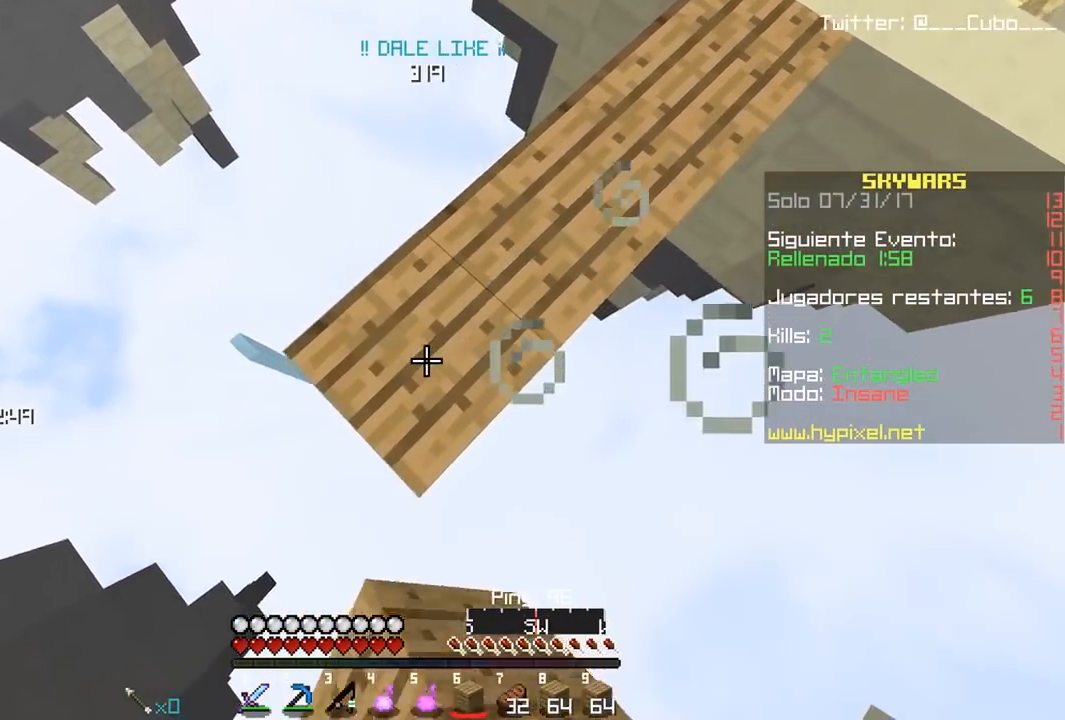
{"keys": ["w"], "mouse": [], "events": [[50, "a", "up"], [83, "s", "up"], [167, "mouse_right", "up"], [400, "w", "down"]]}
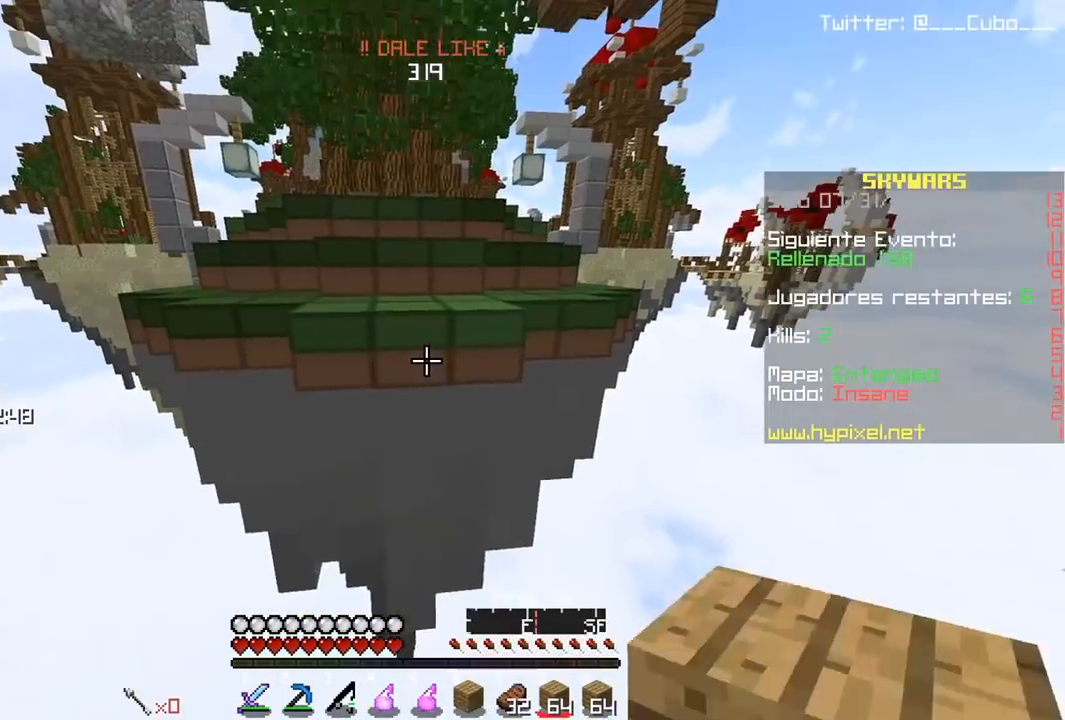
{"keys": ["s"], "mouse": ["right"], "events": [[33, "mouse_right", "down"], [50, "w", "up"], [167, "mouse_right", "up"], [183, "s", "down"], [250, "mouse_right", "down"], [350, "mouse_right", "up"], [450, "mouse_right", "down"]]}
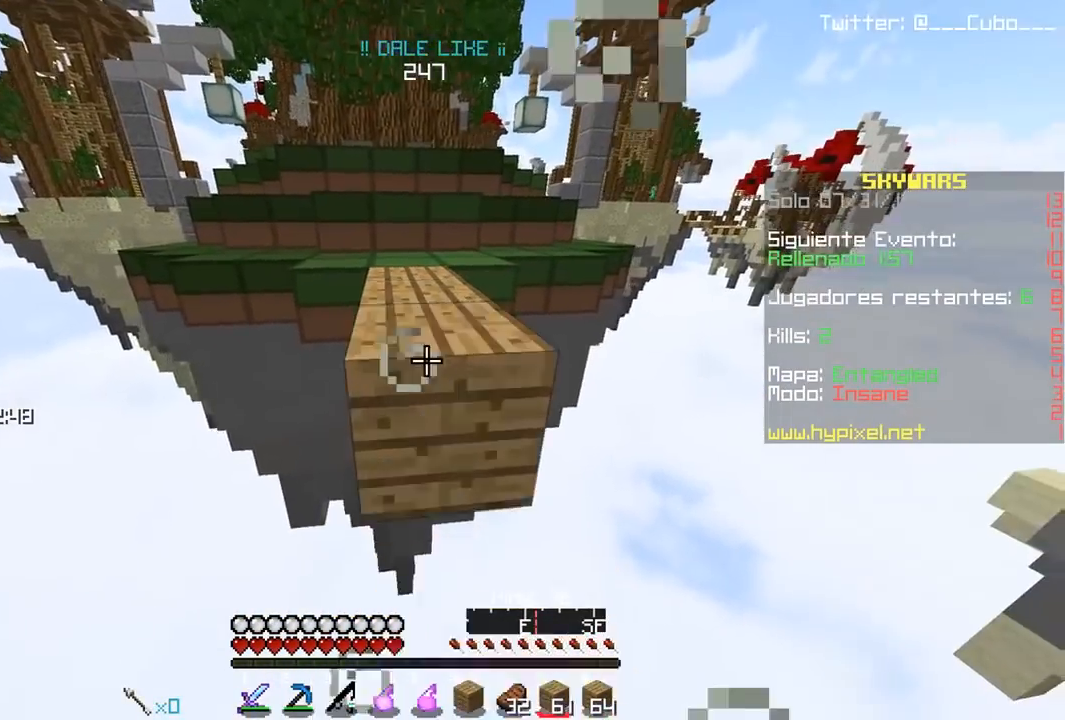
{"keys": ["s"], "mouse": [], "events": [[83, "mouse_right", "up"], [167, "mouse_right", "down"], [300, "mouse_right", "up"]]}
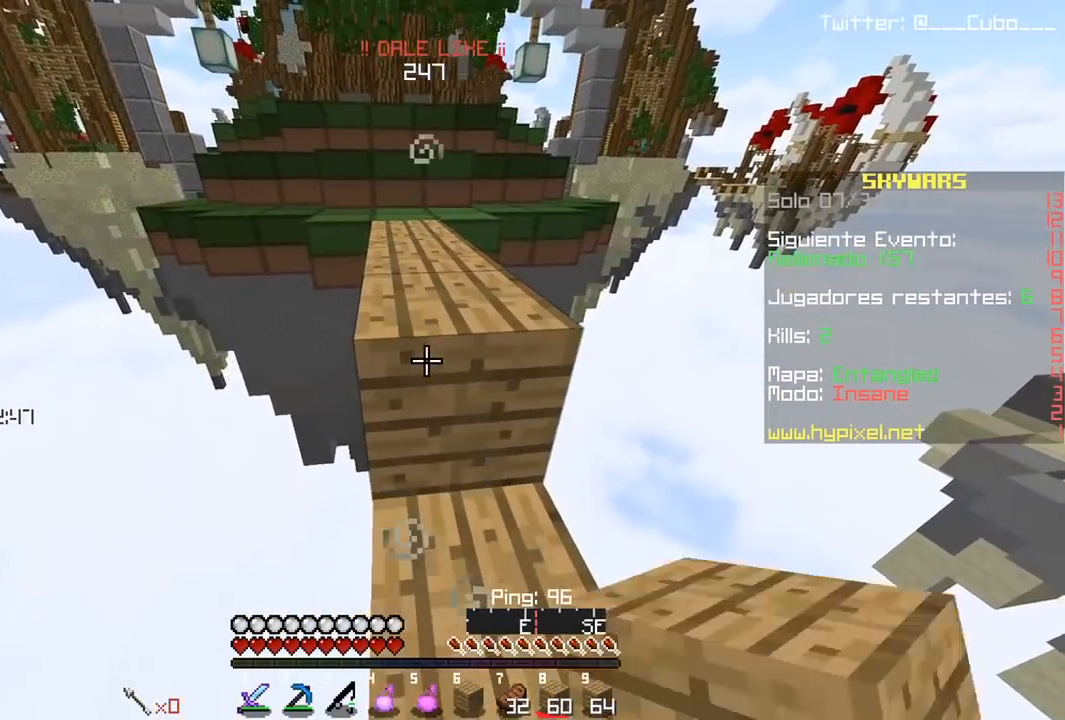
{"keys": ["w"], "mouse": [], "events": [[67, "s", "up"], [300, "w", "down"]]}
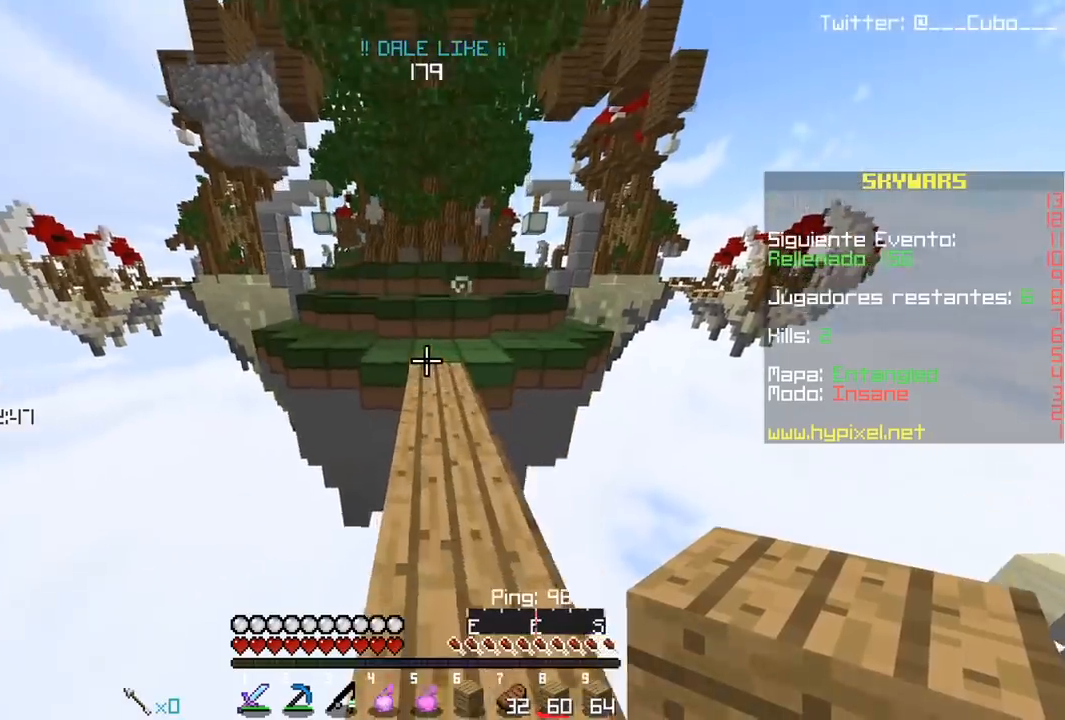
{"keys": ["w"], "mouse": ["right"], "events": [[483, "mouse_right", "down"]]}
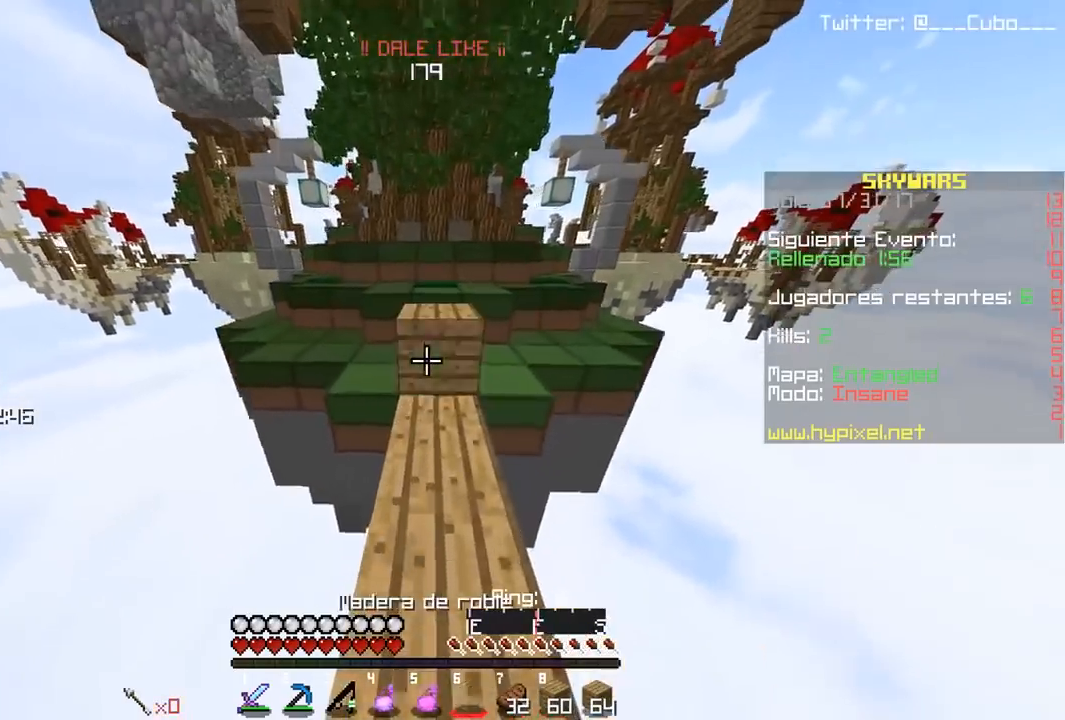
{"keys": ["w"], "mouse": [], "events": [[133, "mouse_right", "up"]]}
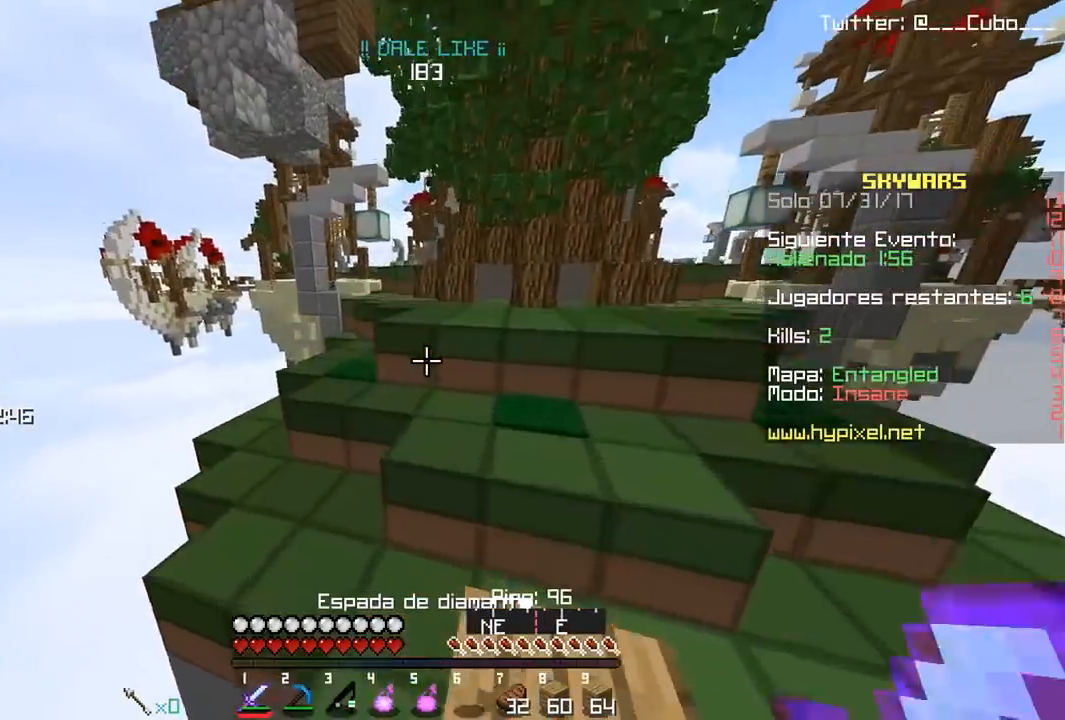
{"keys": ["w"], "mouse": [], "events": []}
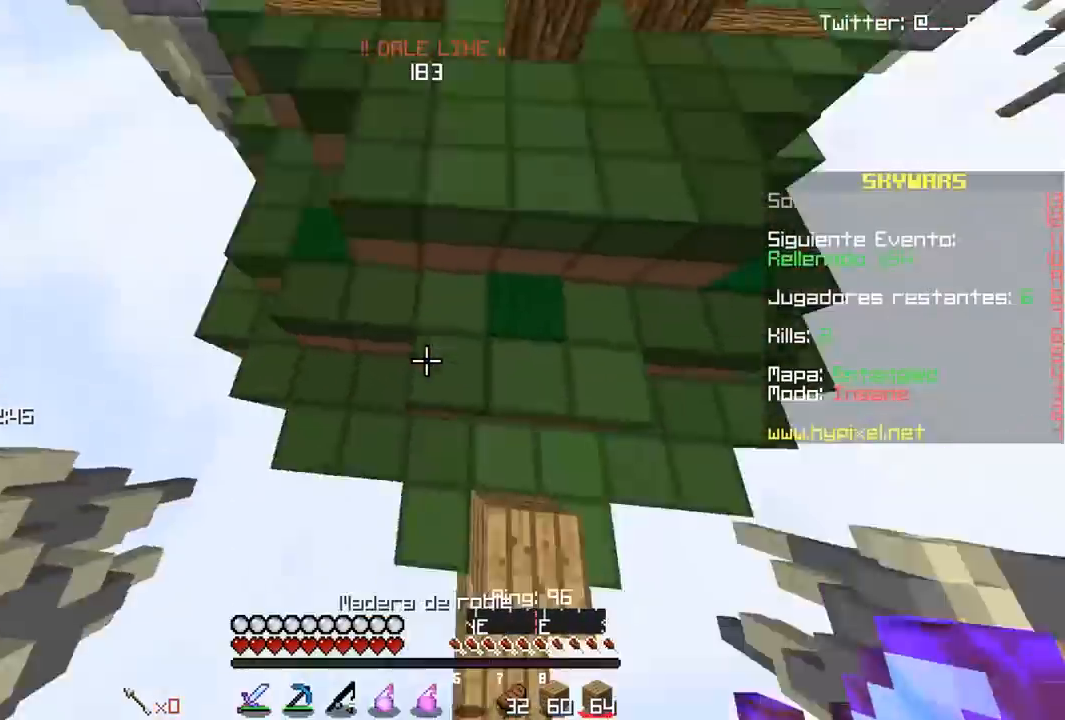
{"keys": ["w"], "mouse": [], "events": [[50, "mouse_right", "down"], [200, "mouse_right", "up"]]}
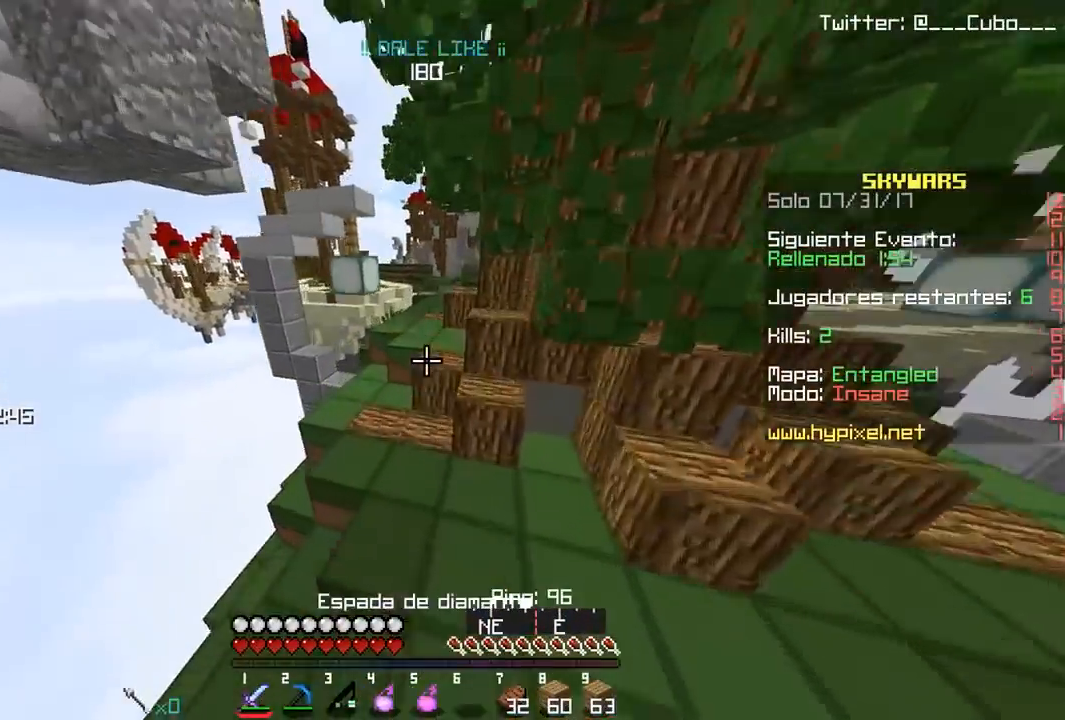
{"keys": ["a", "w"], "mouse": [], "events": [[267, "a", "down"]]}
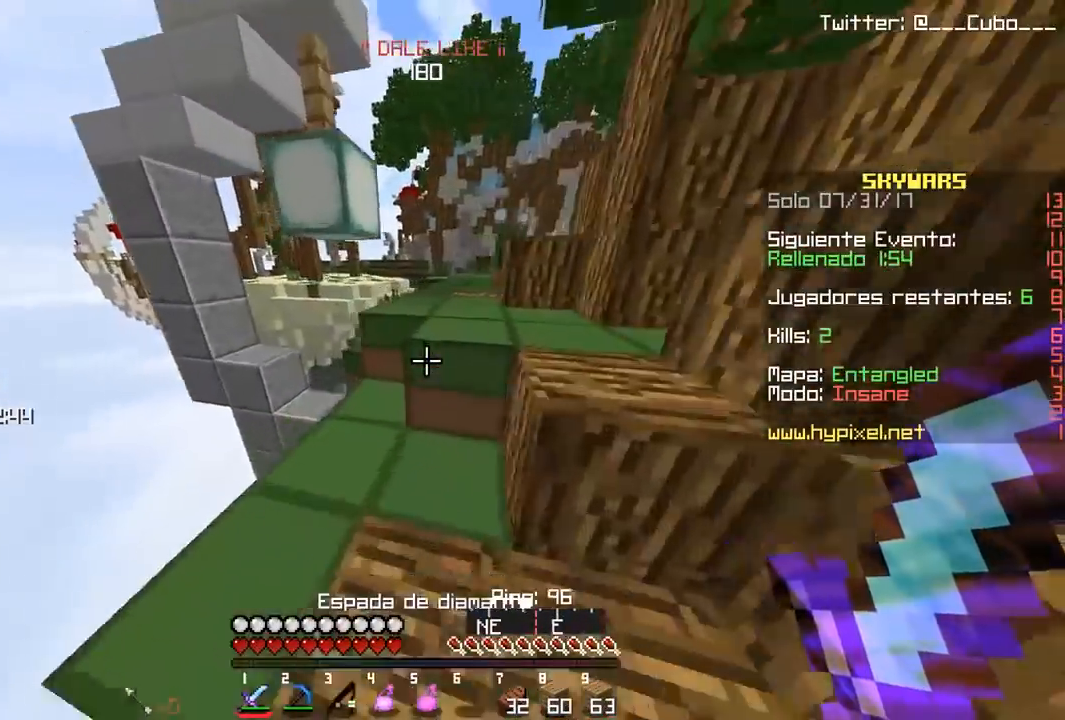
{"keys": ["d", "w"], "mouse": [], "events": [[200, "a", "up"], [350, "d", "down"]]}
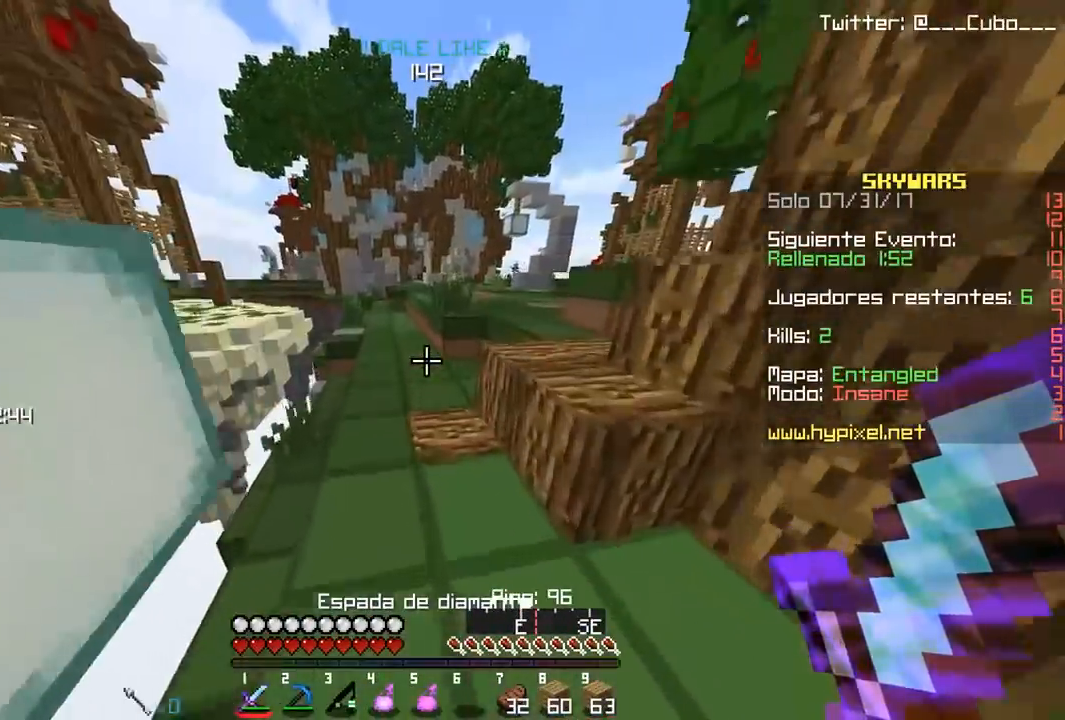
{"keys": ["w"], "mouse": [], "events": [[67, "d", "up"], [200, "a", "down"], [417, "a", "up"]]}
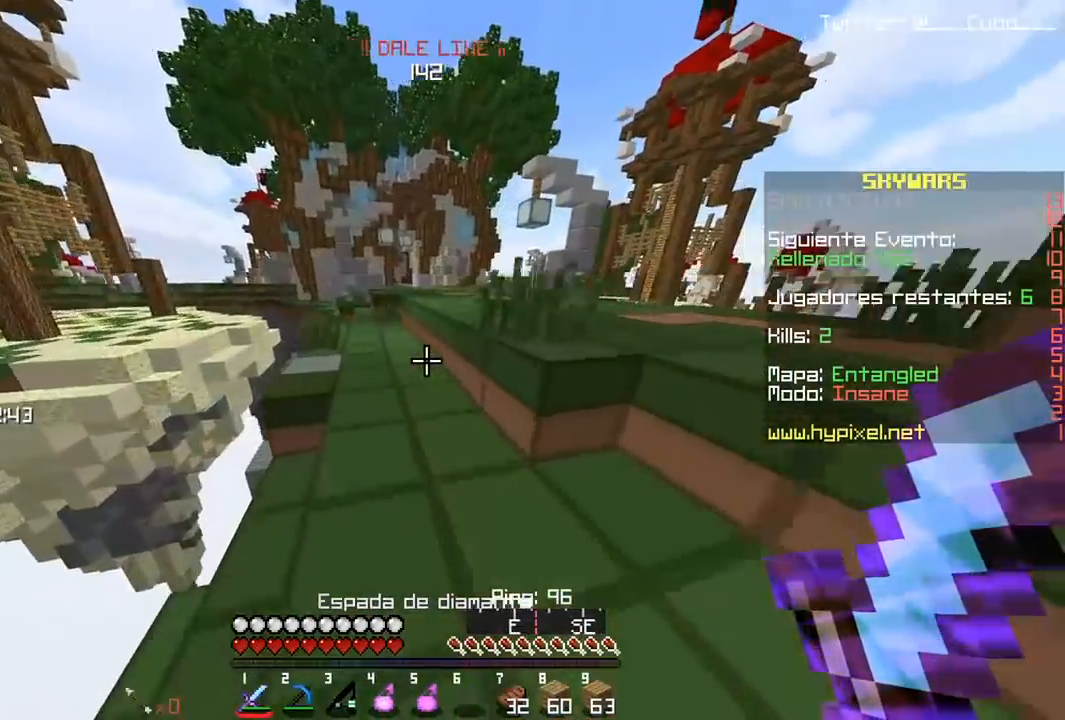
{"keys": ["w"], "mouse": [], "events": []}
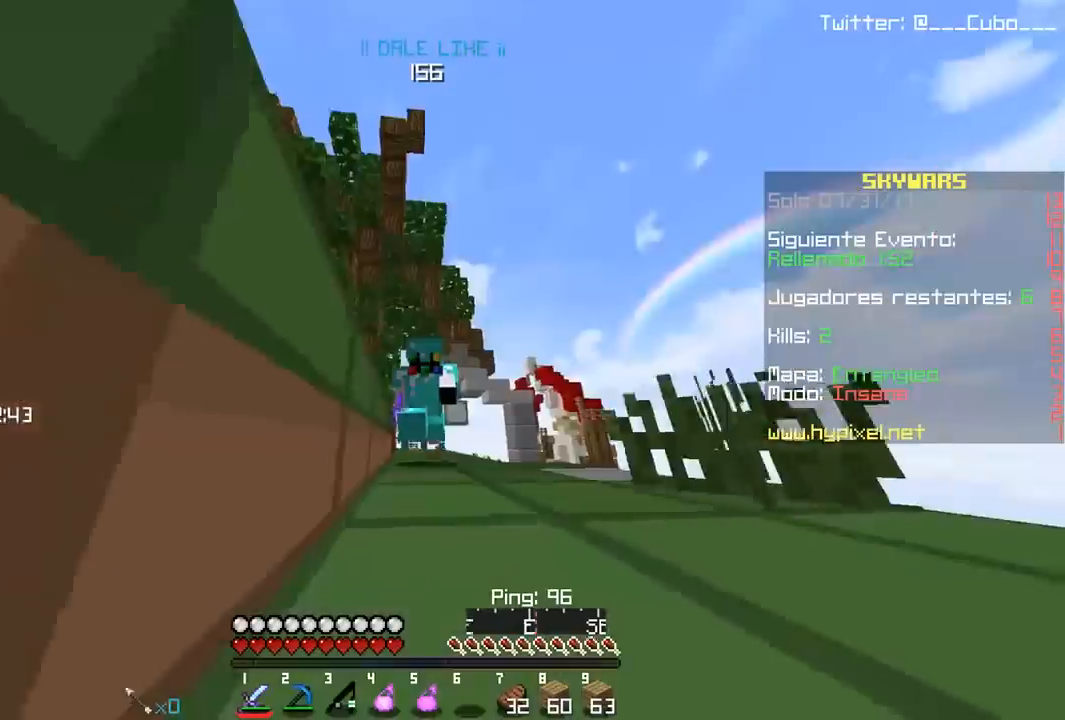
{"keys": ["d", "w"], "mouse": [], "events": [[483, "d", "down"]]}
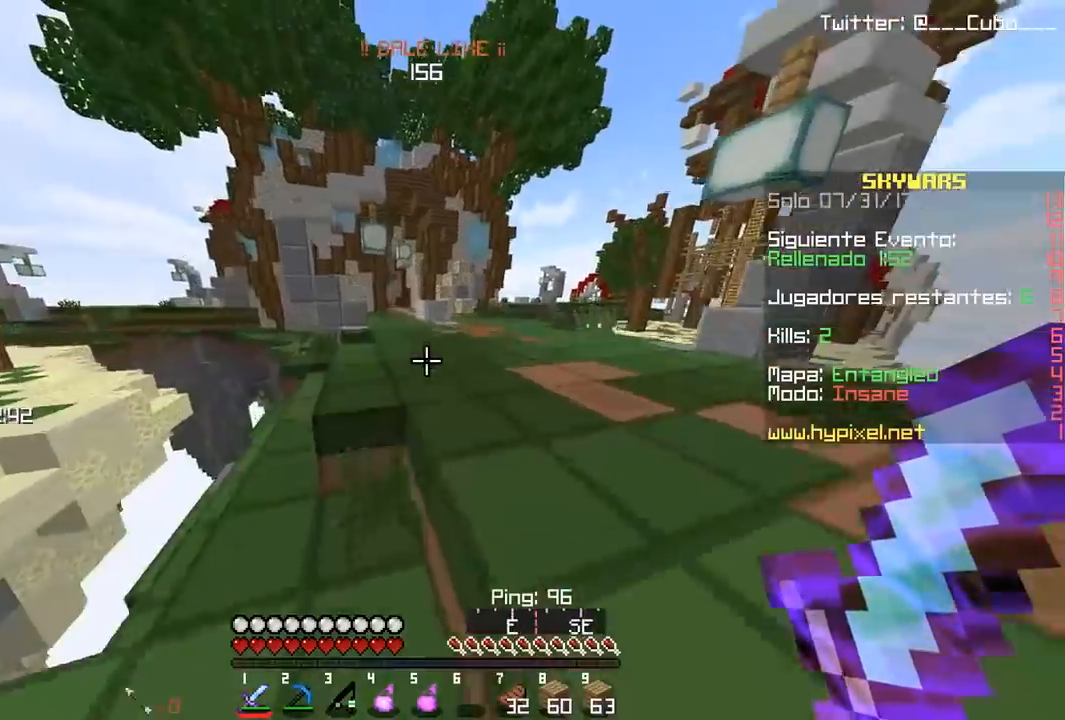
{"keys": ["w"], "mouse": [], "events": [[317, "d", "up"]]}
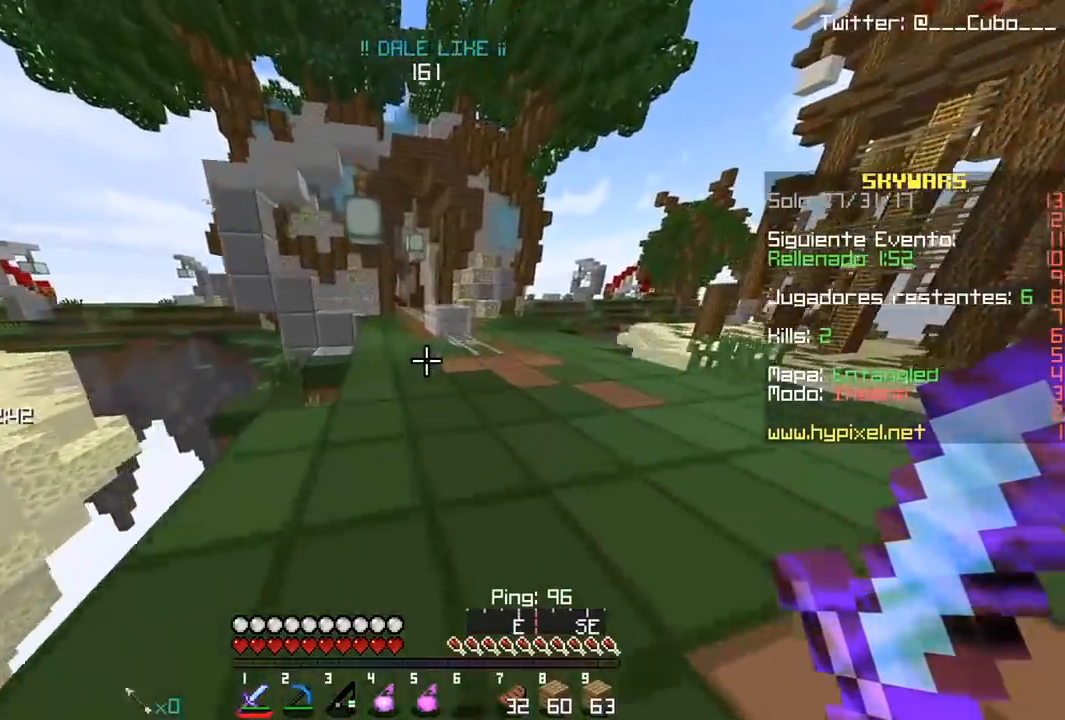
{"keys": ["w"], "mouse": [], "events": []}
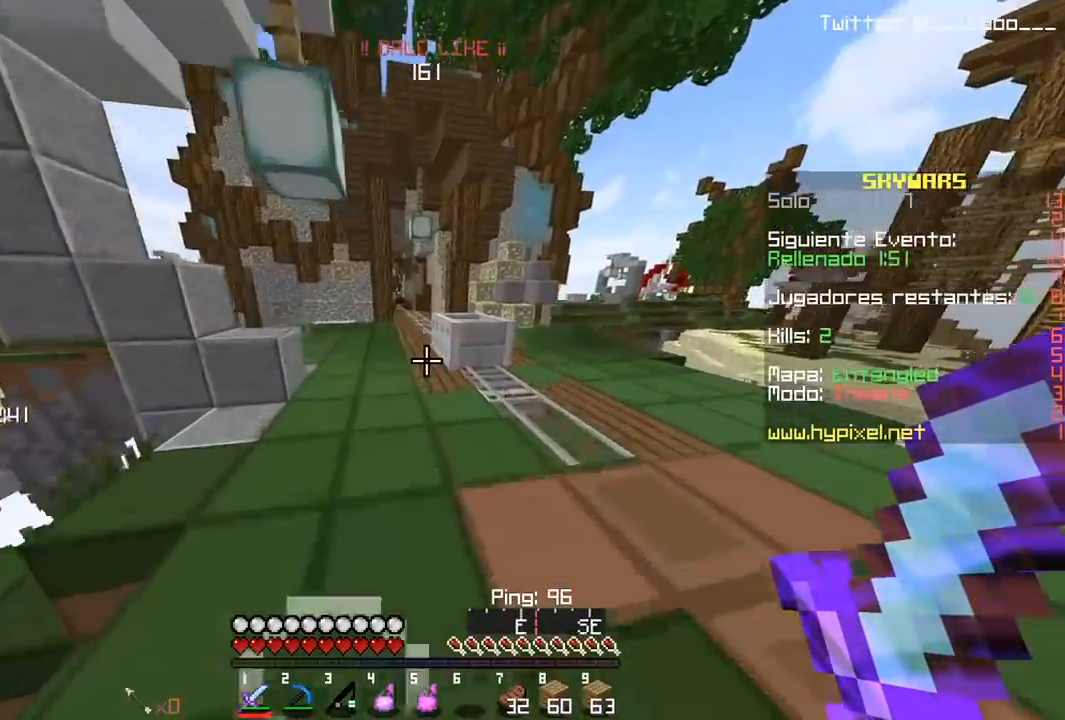
{"keys": ["a", "w"], "mouse": [], "events": [[500, "a", "down"]]}
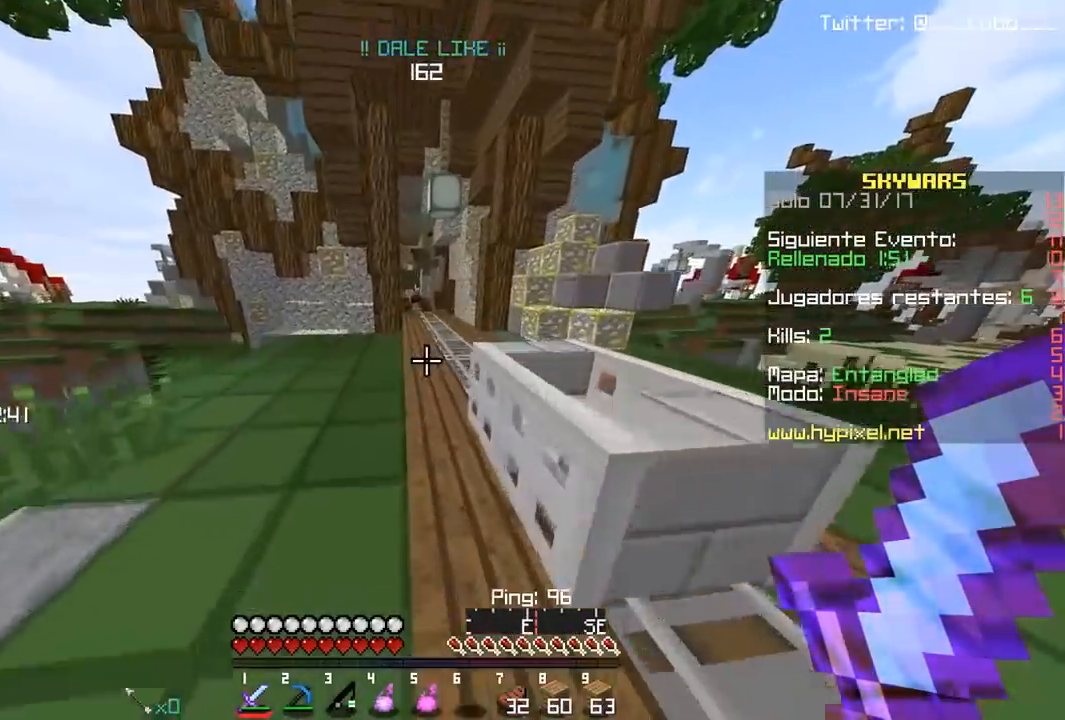
{"keys": ["w"], "mouse": [], "events": [[167, "a", "up"]]}
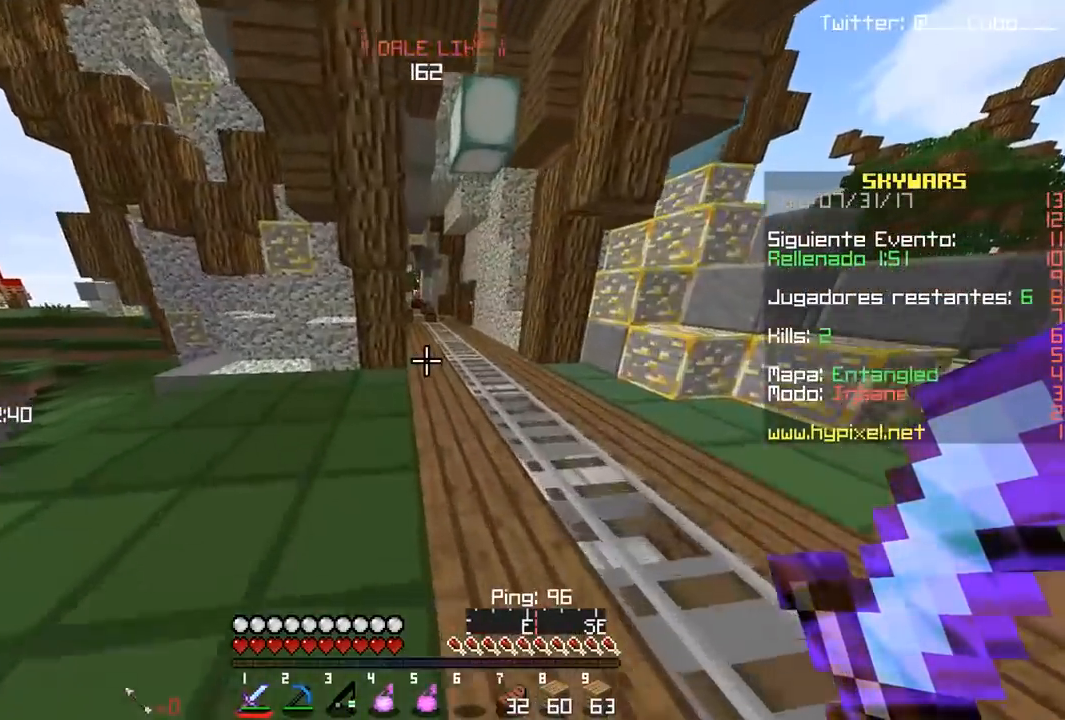
{"keys": ["w"], "mouse": [], "events": [[150, "d", "down"], [500, "d", "up"]]}
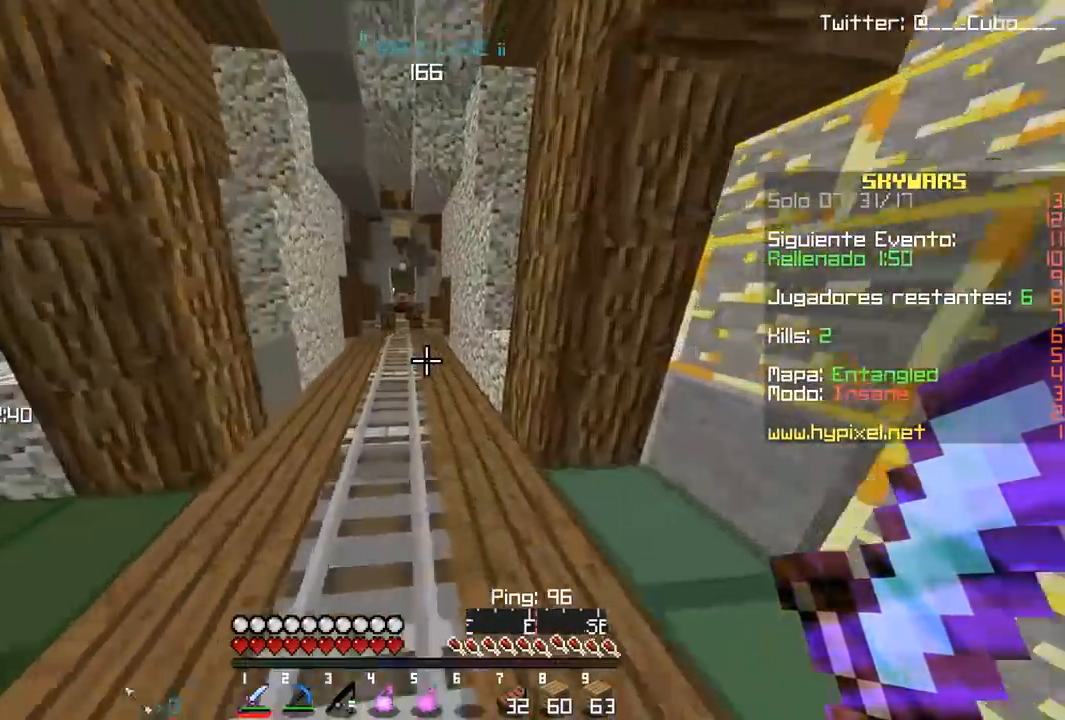
{"keys": ["w"], "mouse": [], "events": []}
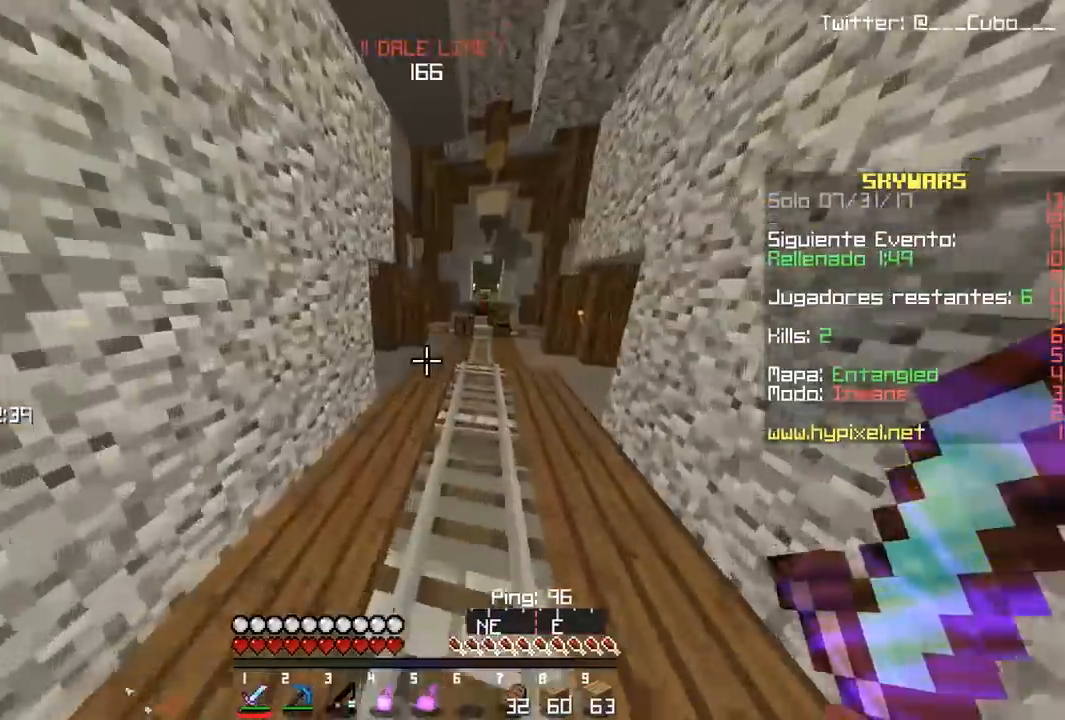
{"keys": ["w"], "mouse": [], "events": []}